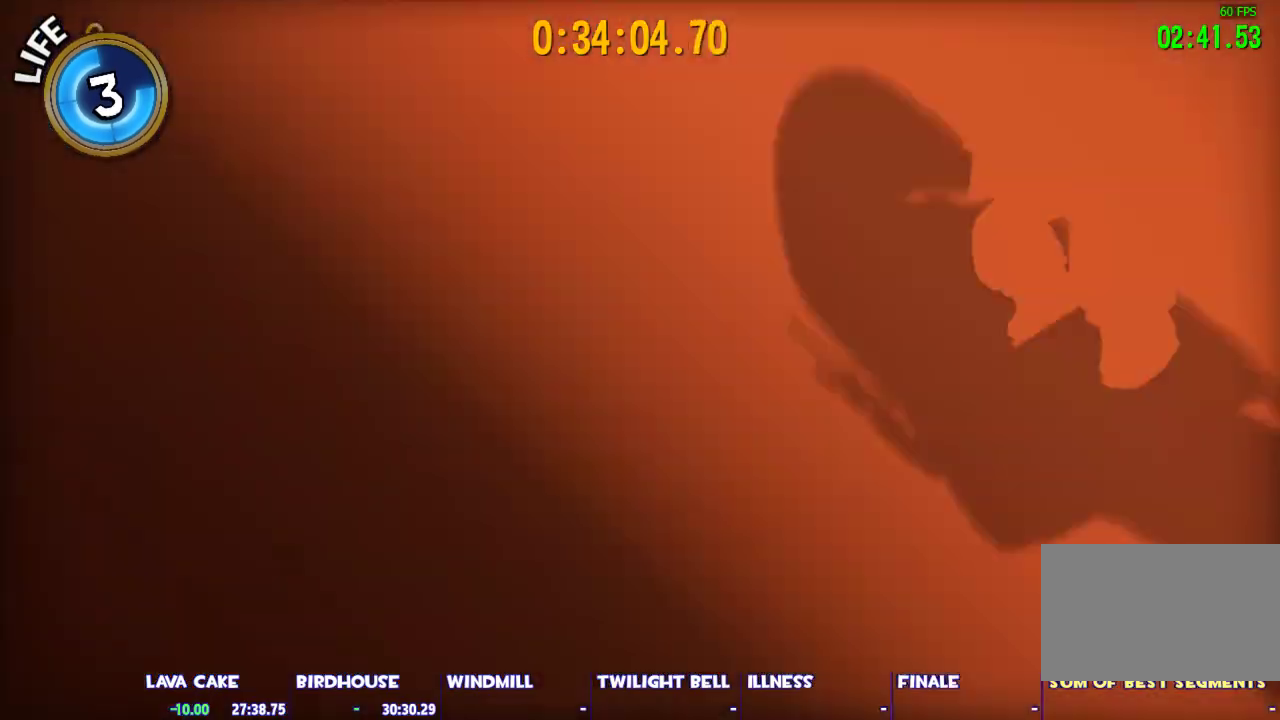
Gameplay with keyboard and mouse; each line is a JSON object with the keys and mouse buttons held at the frame after it. "events" lists presses ("down") and releases ("up") of "1", "2", "3", "4", "5", "a", "alt", "c", "caps_lock", "ctrl", "d", "e", "escape", "f", "g", "q", "r", "s", "shift", "space", "t", "tab", "v", "w", "x", "z", "mouse_left", "mouse_wheel" and "mouse_right" between this image and that frame as [ms after this image, input, new state], when the widget could be followed in between. "mouse_left", "mouse_wheel", "mouse_right" = the "left", "wheel", "right" buttons of the "mouse" list. No other keys are recorded. "wheel" means that the mouse wheel is clicked or scrolled. Not read: mouse_move.
{"keys": [], "mouse": [], "events": [[200, "shift", "up"]]}
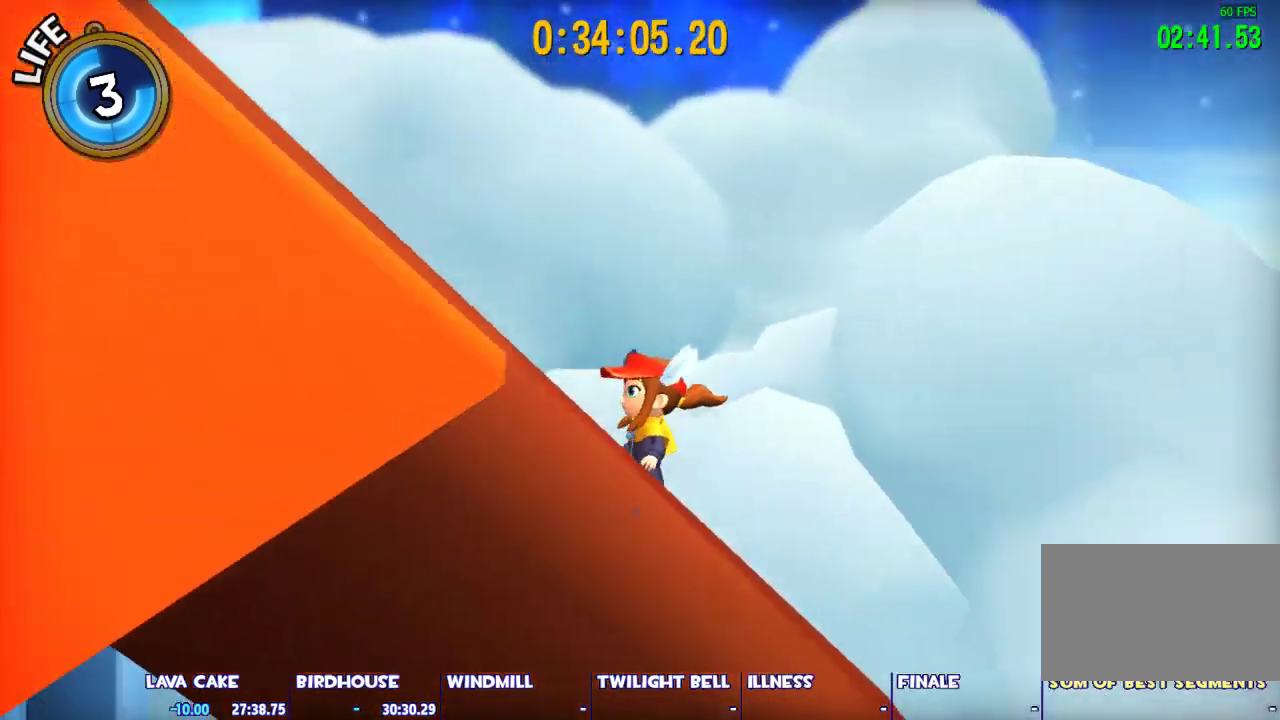
{"keys": [], "mouse": [], "events": []}
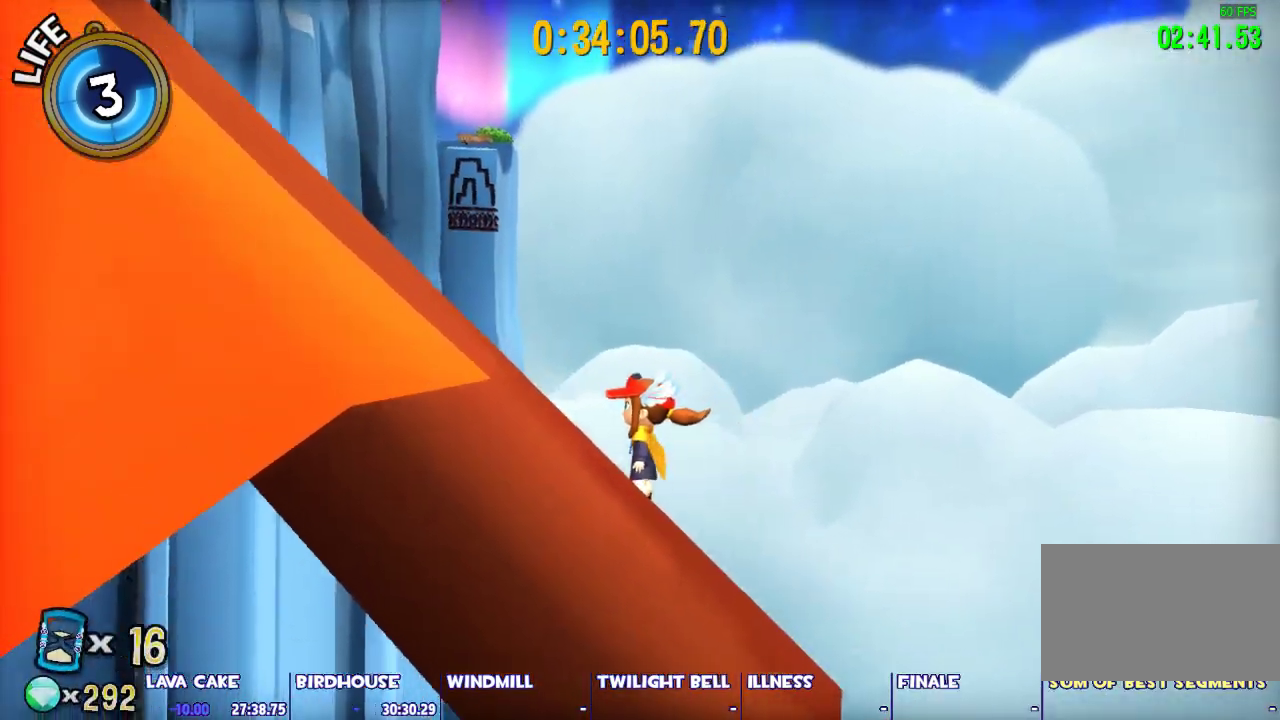
{"keys": [], "mouse": [], "events": []}
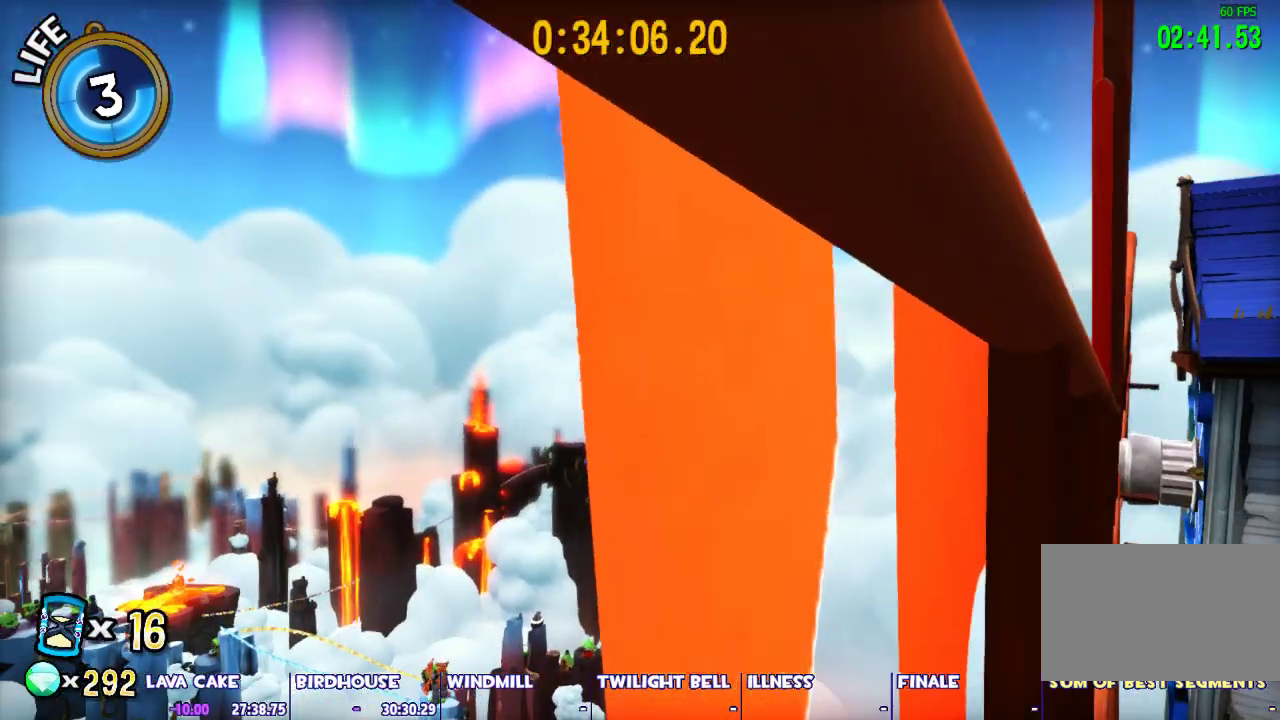
{"keys": [], "mouse": [], "events": []}
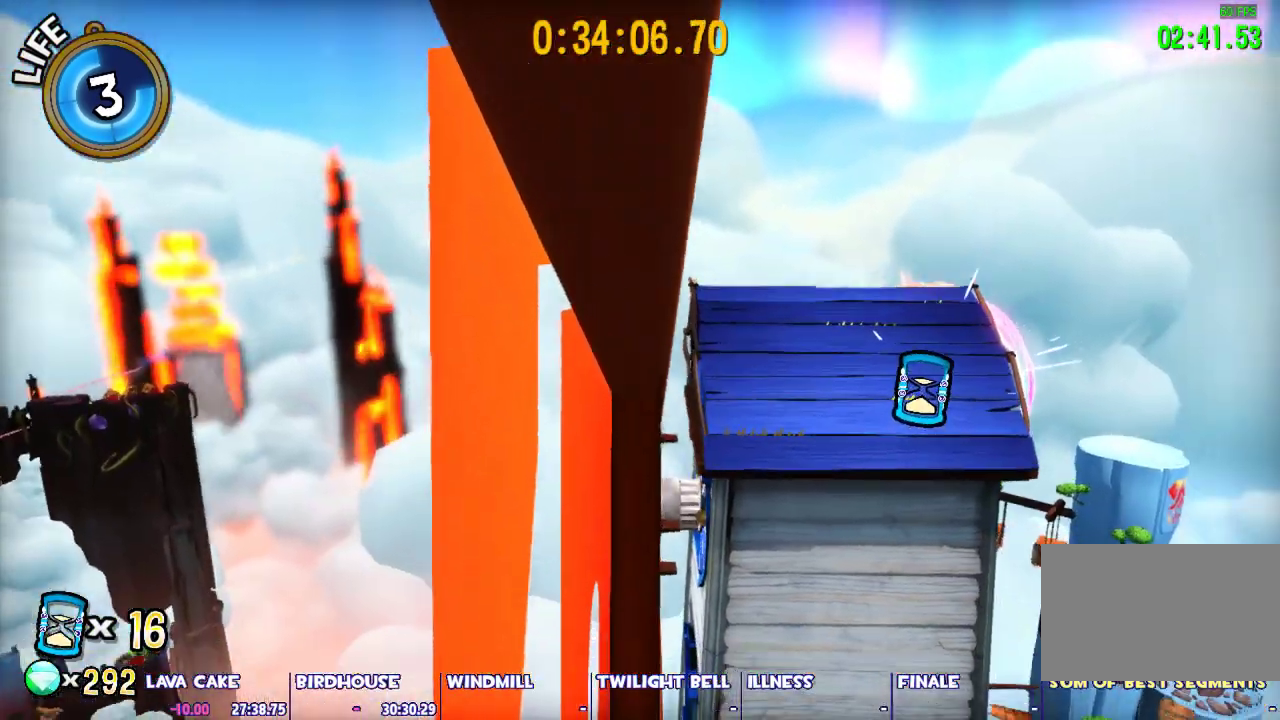
{"keys": ["shift", "w"], "mouse": [], "events": [[217, "w", "down"], [367, "shift", "down"]]}
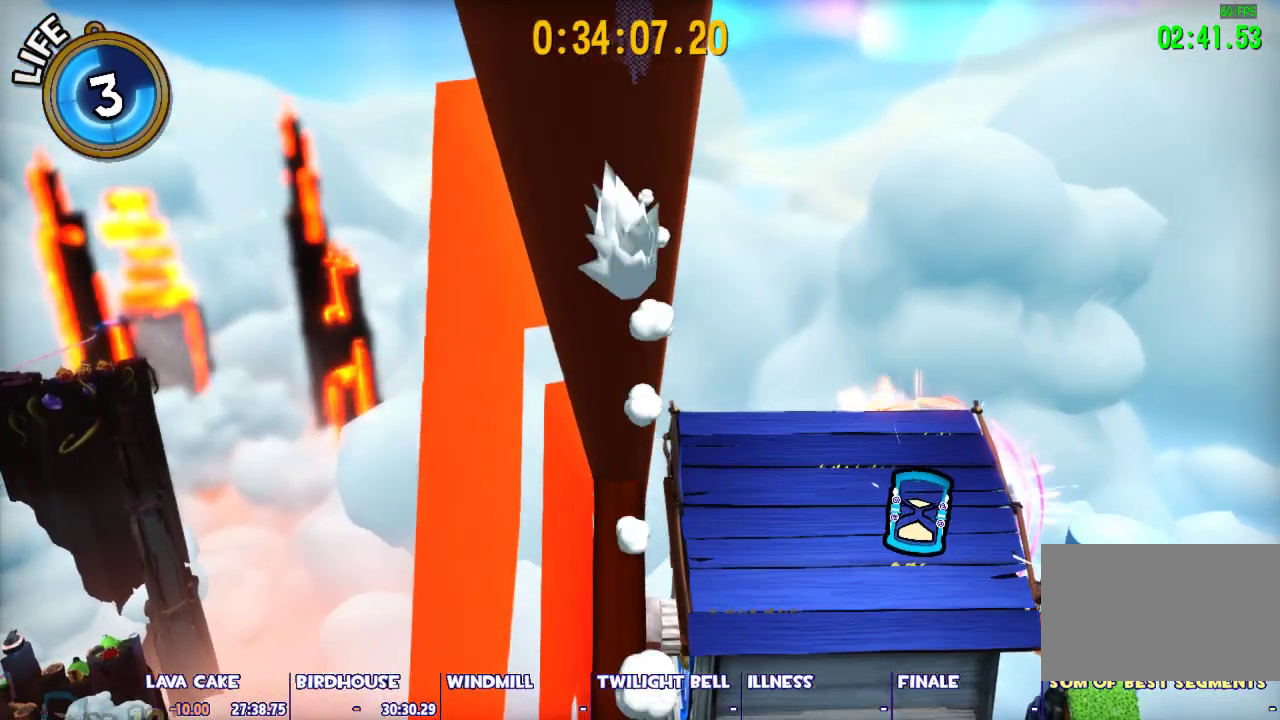
{"keys": ["shift", "w"], "mouse": [], "events": []}
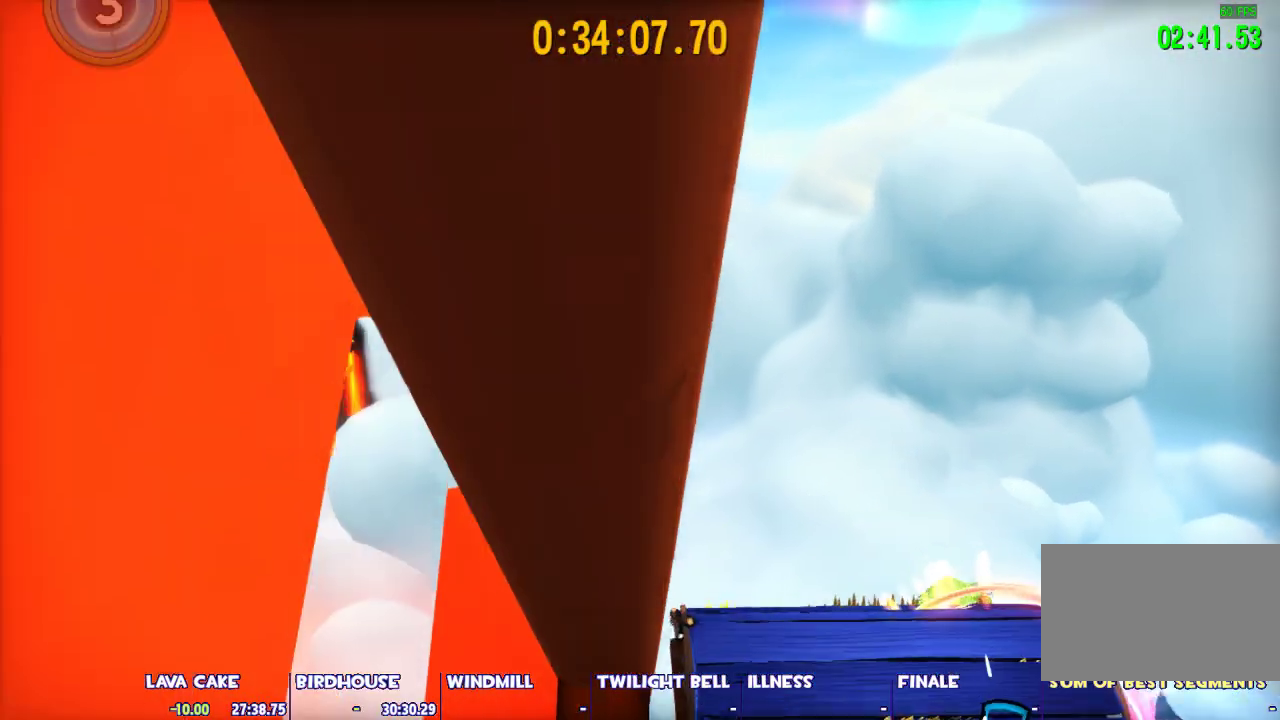
{"keys": ["d", "shift", "w"], "mouse": [], "events": [[250, "d", "down"]]}
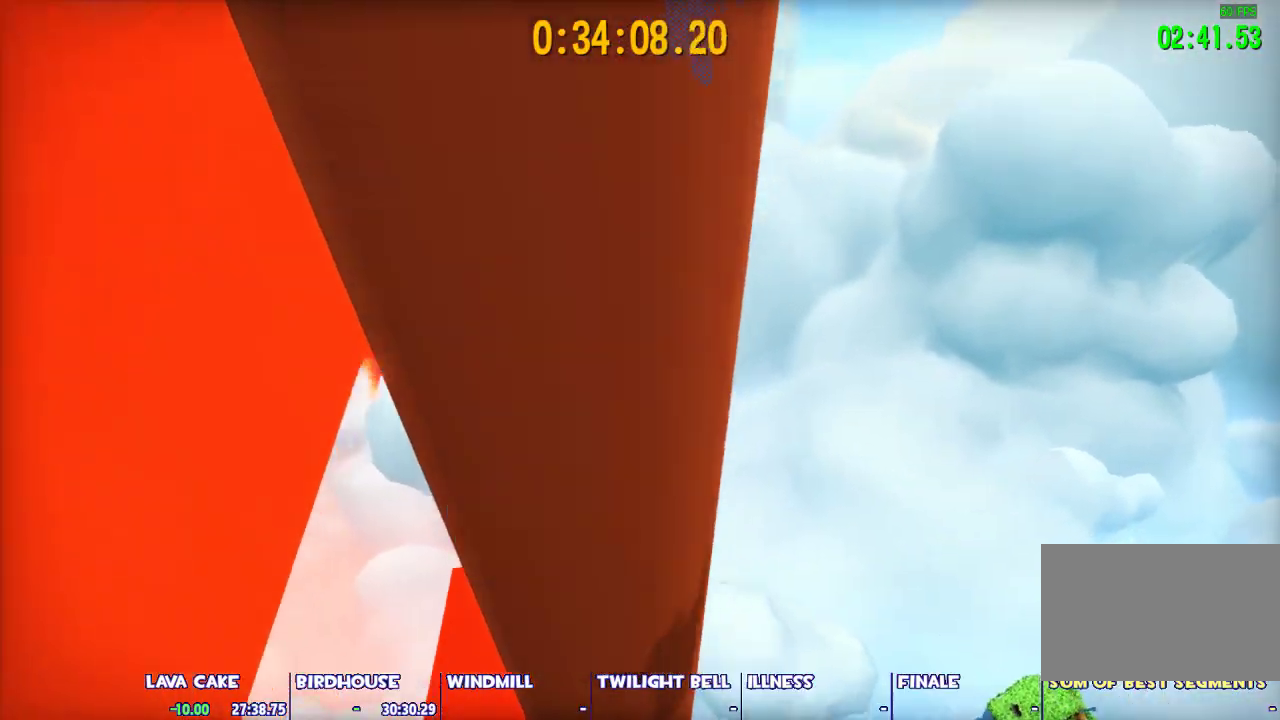
{"keys": ["w"], "mouse": [], "events": [[133, "shift", "up"], [367, "d", "up"]]}
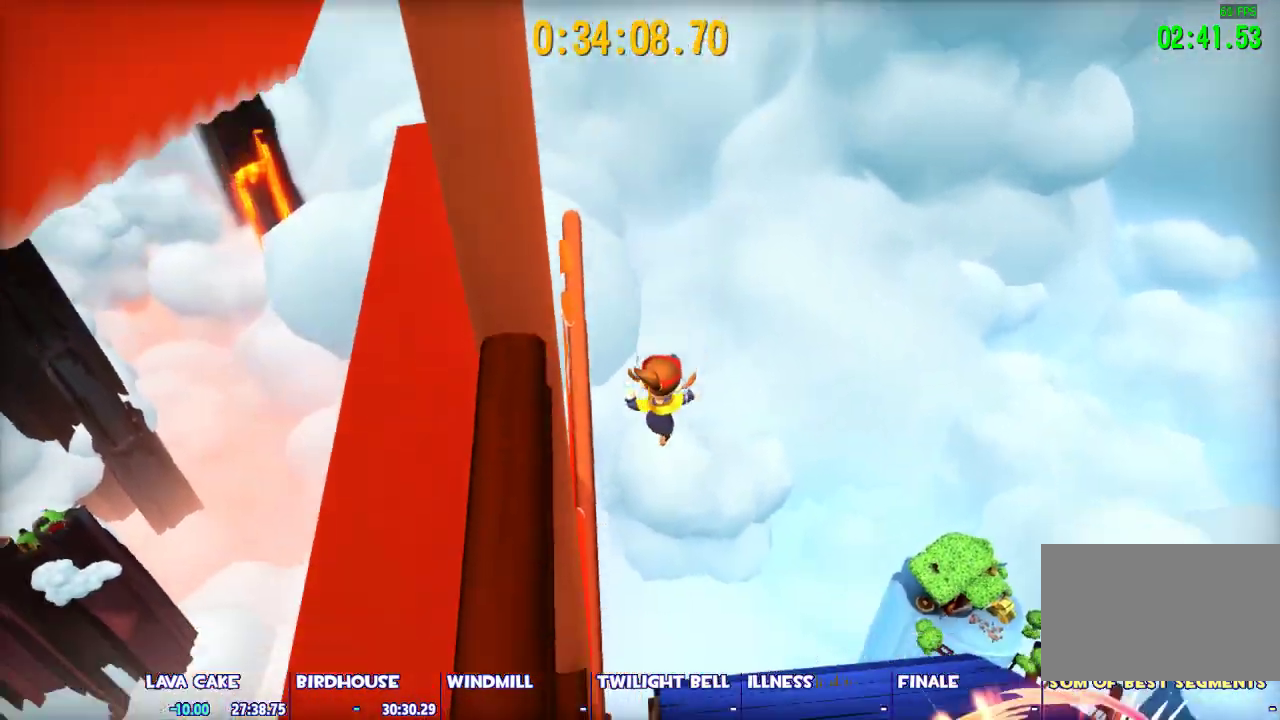
{"keys": ["w"], "mouse": [], "events": []}
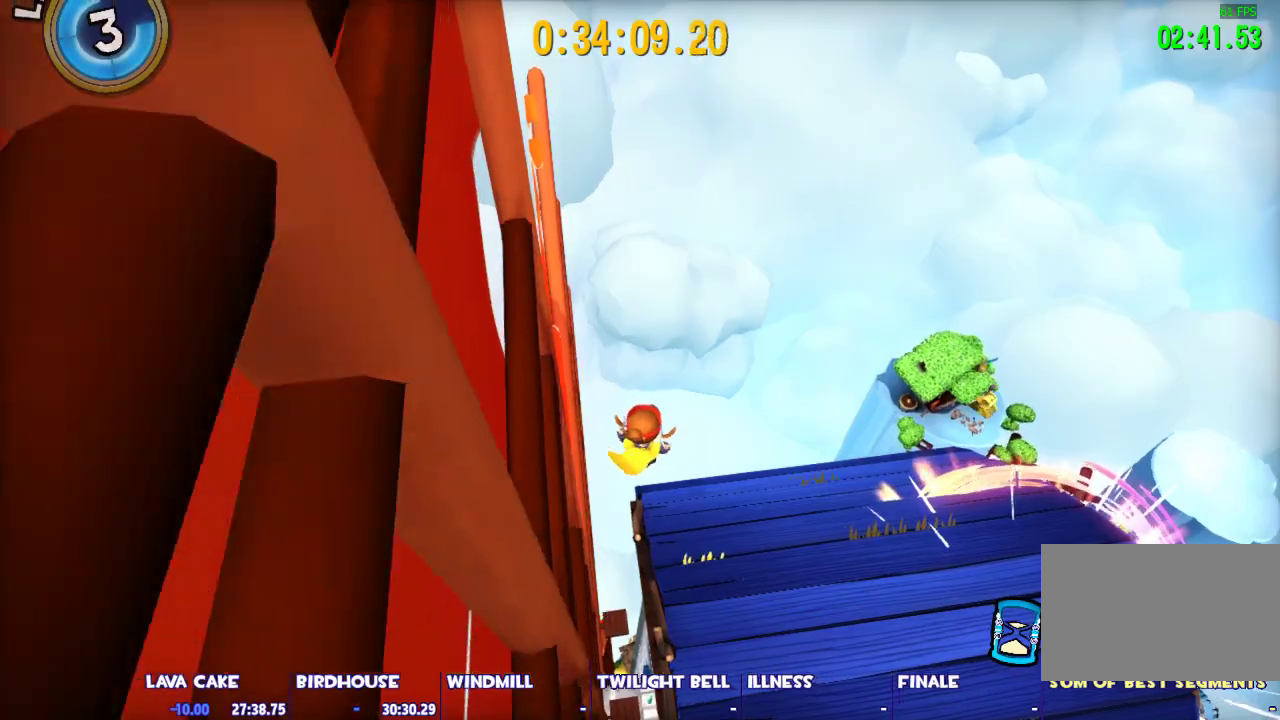
{"keys": ["w"], "mouse": [], "events": []}
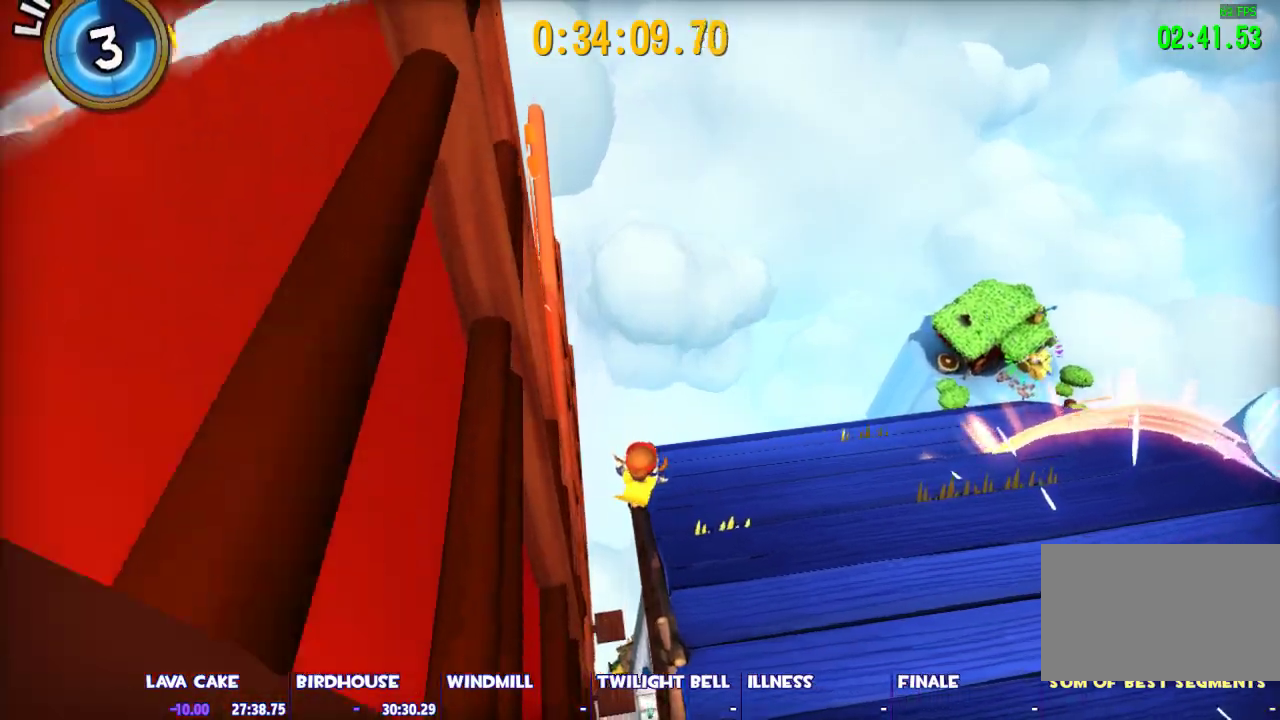
{"keys": ["d", "w"], "mouse": [], "events": [[33, "a", "down"], [83, "a", "up"], [83, "w", "up"], [500, "d", "down"], [500, "w", "down"]]}
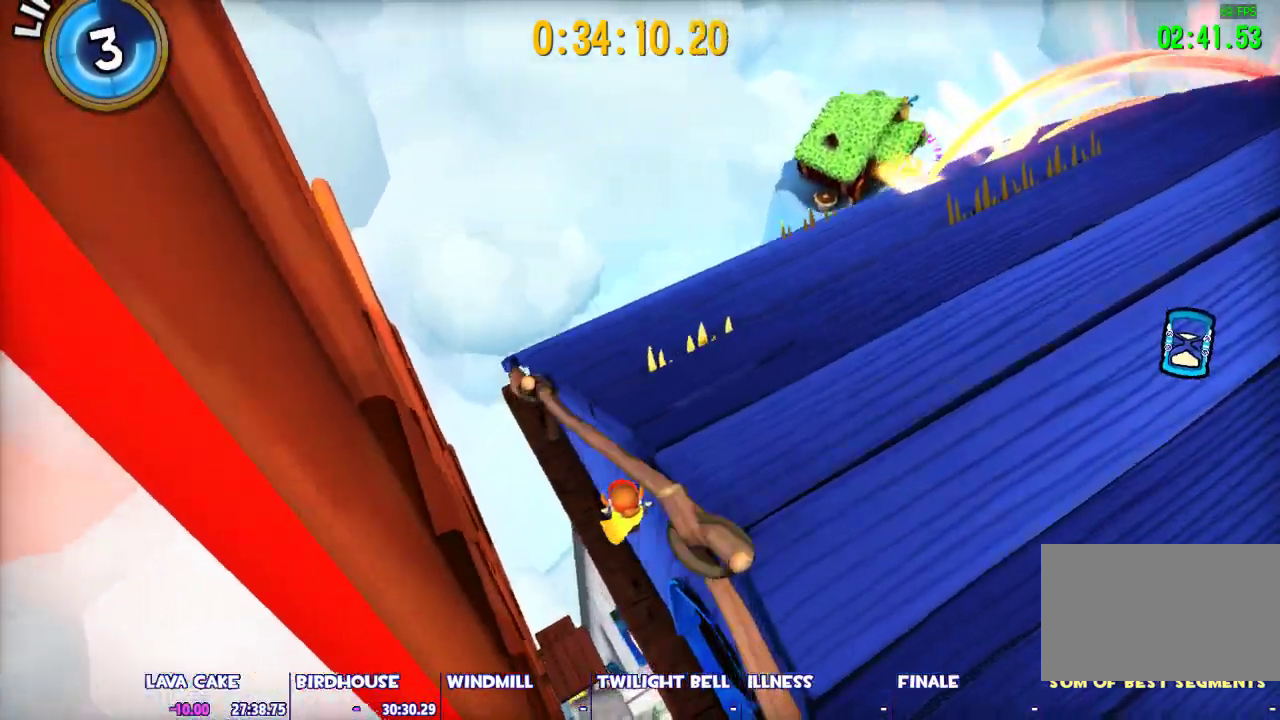
{"keys": ["d"], "mouse": [], "events": [[383, "space", "down"], [467, "space", "up"], [467, "w", "up"]]}
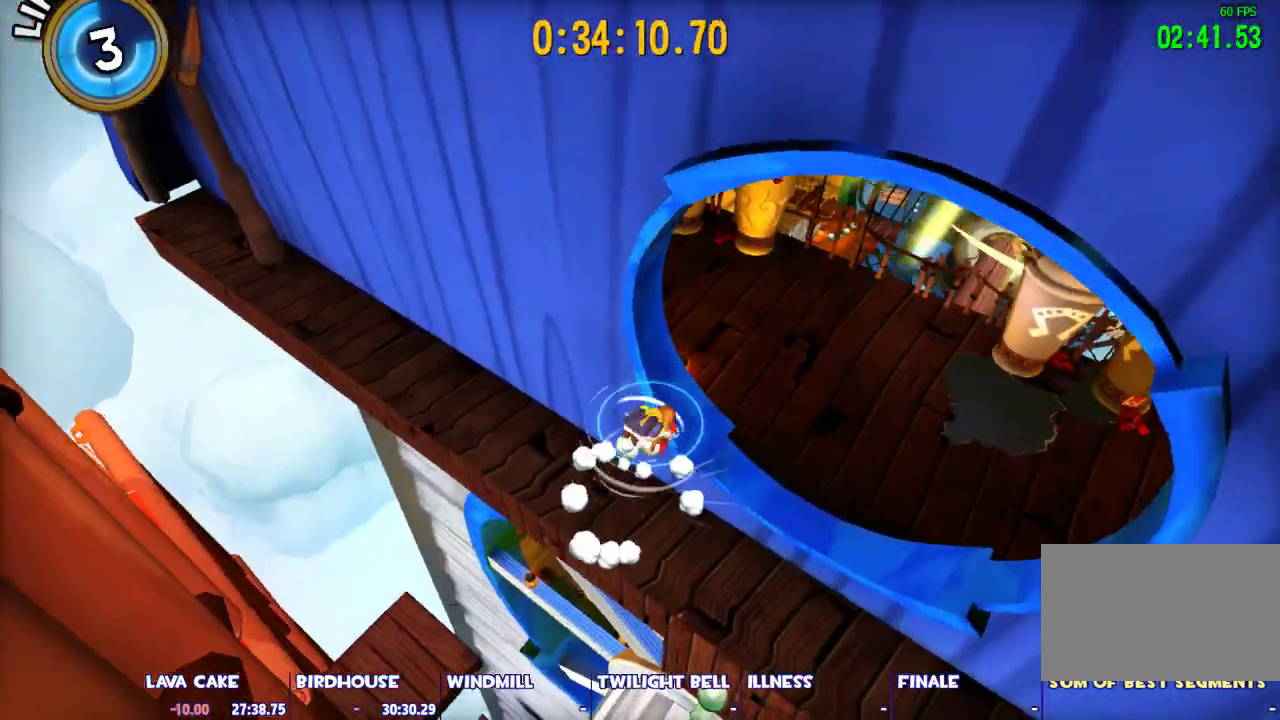
{"keys": ["d", "s"], "mouse": [], "events": [[17, "d", "up"], [200, "s", "down"], [250, "s", "up"], [300, "d", "down"], [350, "s", "down"]]}
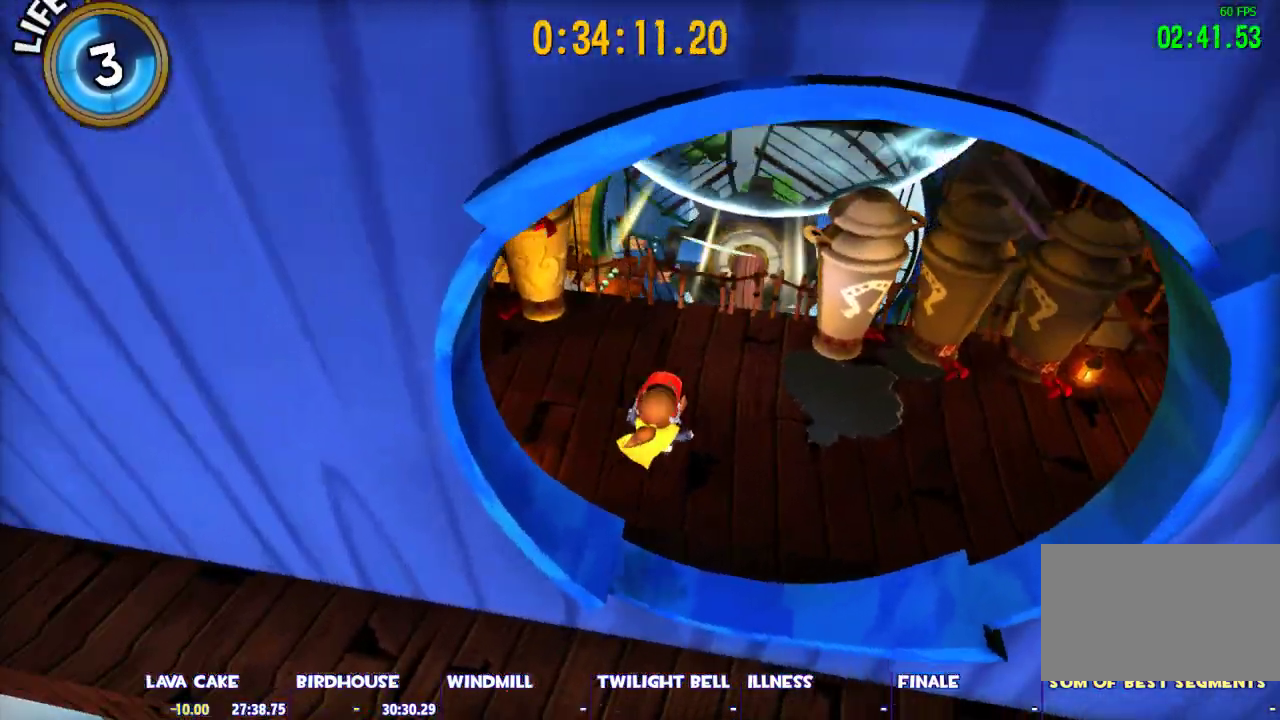
{"keys": ["shift", "w"], "mouse": [], "events": [[33, "s", "up"], [133, "w", "down"], [167, "shift", "down"], [217, "d", "up"], [400, "space", "down"], [450, "space", "up"]]}
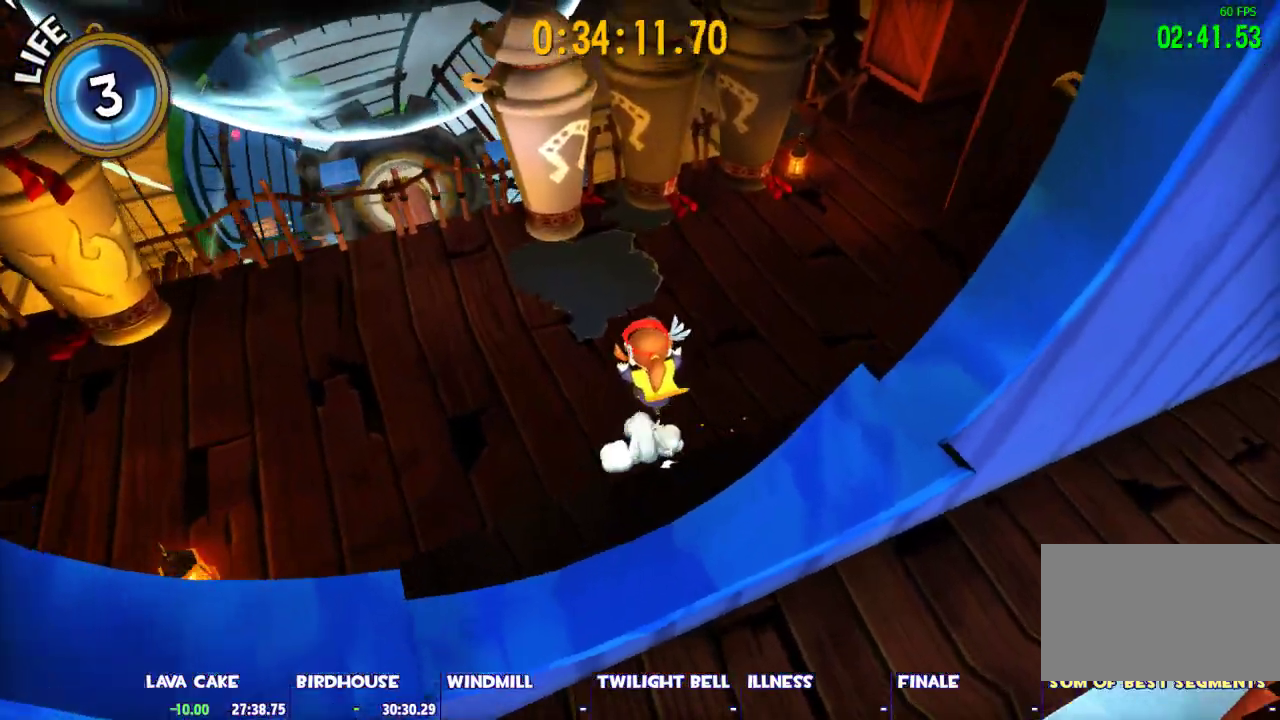
{"keys": ["w"], "mouse": [], "events": [[50, "space", "down"], [183, "a", "down"], [333, "a", "up"], [417, "space", "up"], [467, "shift", "up"]]}
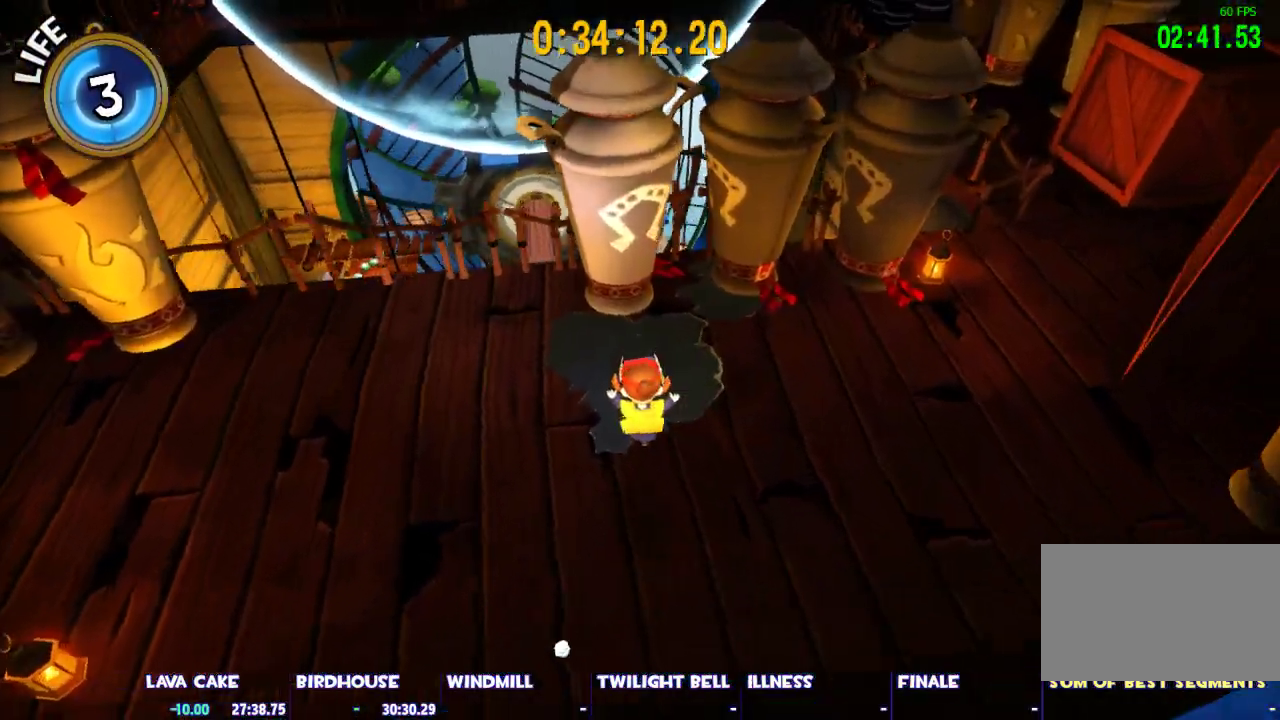
{"keys": ["space", "w"], "mouse": [], "events": [[17, "space", "down"], [200, "ctrl", "down"], [200, "space", "up"], [300, "ctrl", "up"], [300, "space", "down"]]}
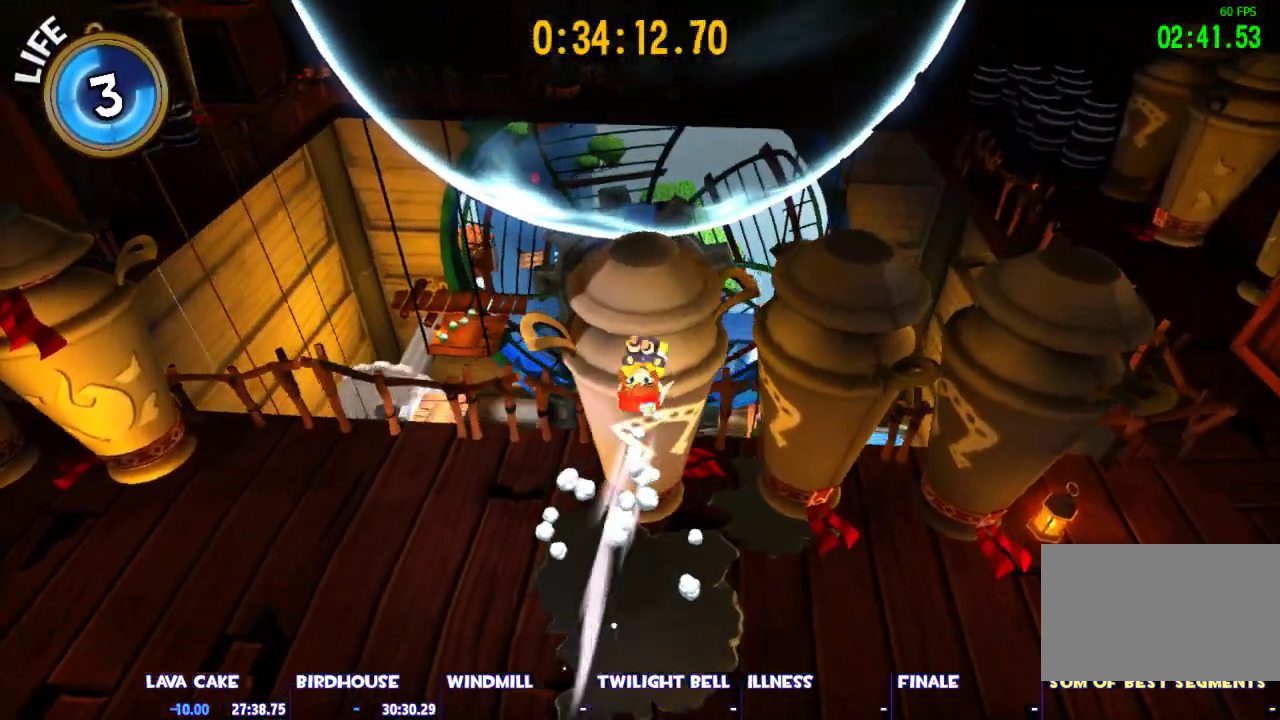
{"keys": ["shift", "w"], "mouse": [], "events": [[83, "w", "up"], [133, "shift", "down"], [133, "space", "up"], [217, "w", "down"]]}
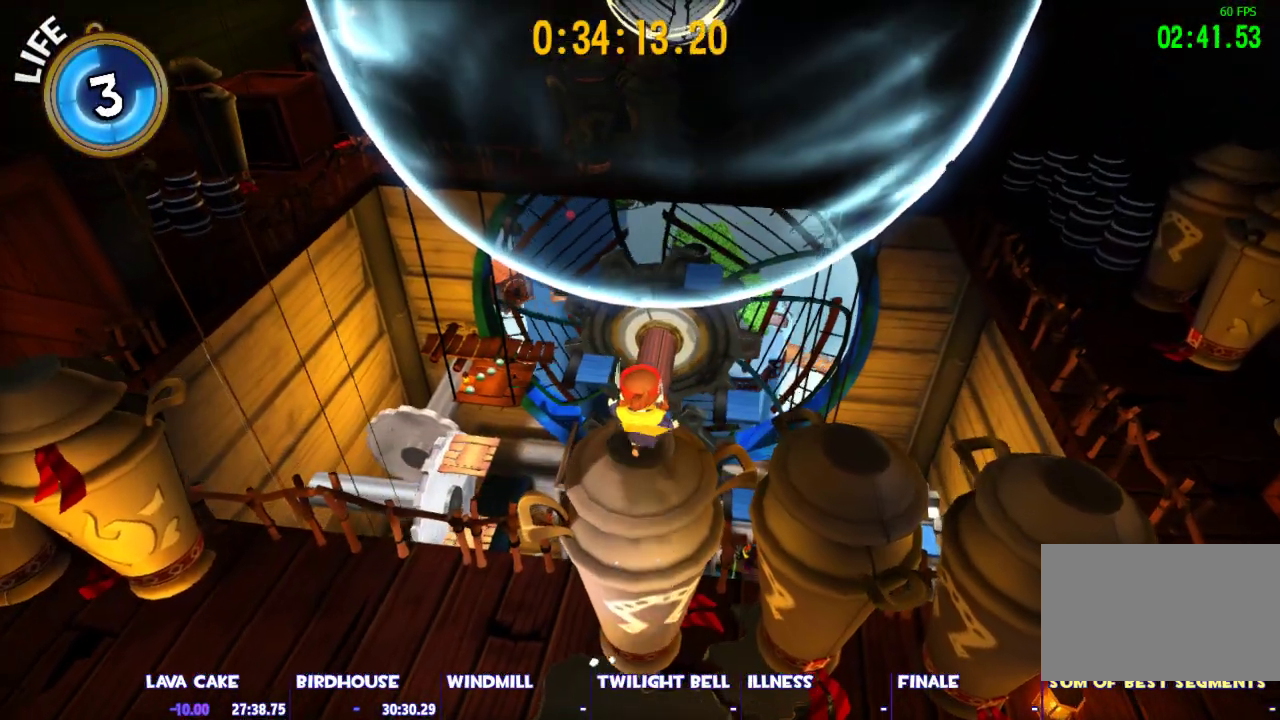
{"keys": ["shift", "space", "w"], "mouse": [], "events": [[233, "space", "down"], [283, "space", "up"], [367, "space", "down"]]}
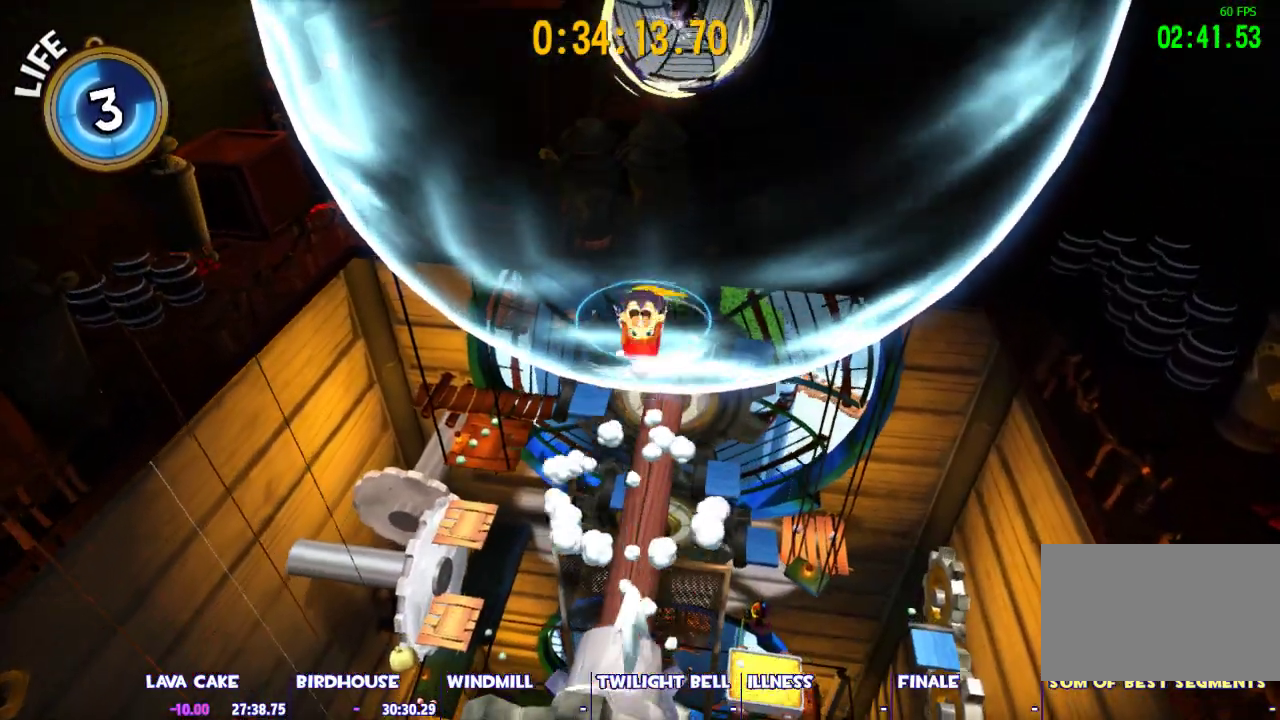
{"keys": ["shift", "space", "w"], "mouse": [], "events": []}
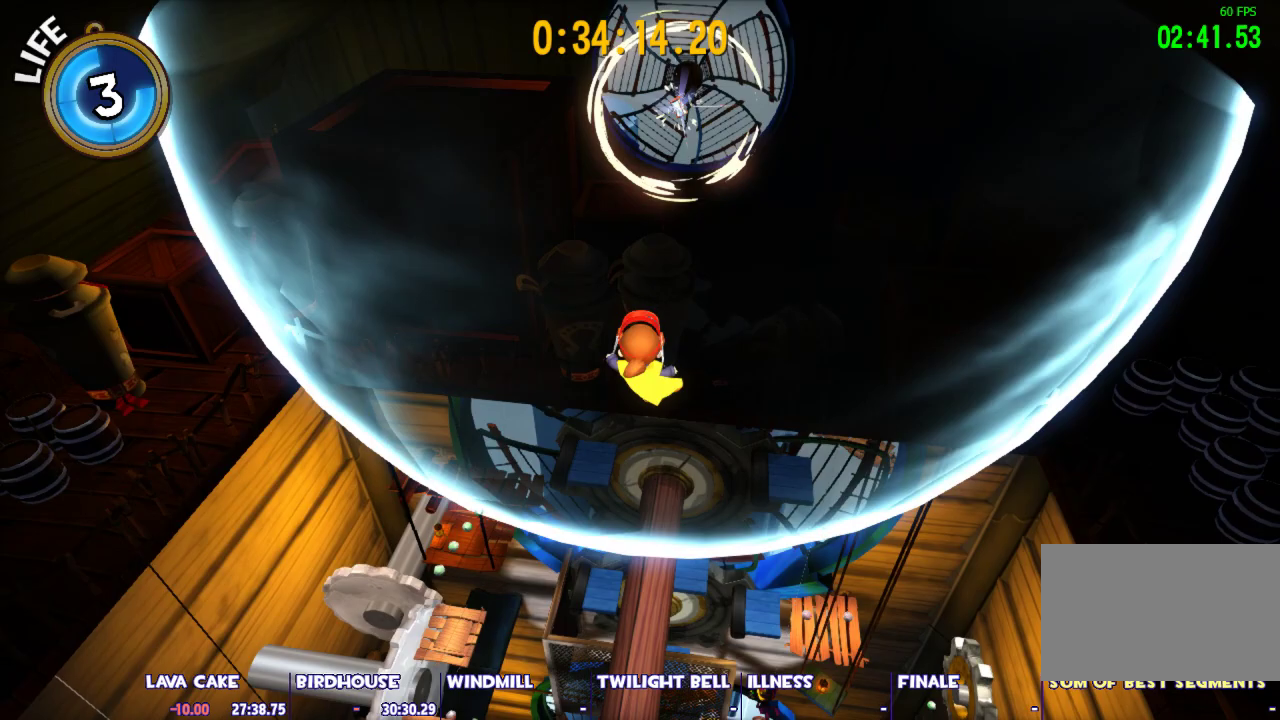
{"keys": ["w"], "mouse": [], "events": [[83, "shift", "up"], [83, "space", "up"], [167, "ctrl", "down"], [317, "ctrl", "up"]]}
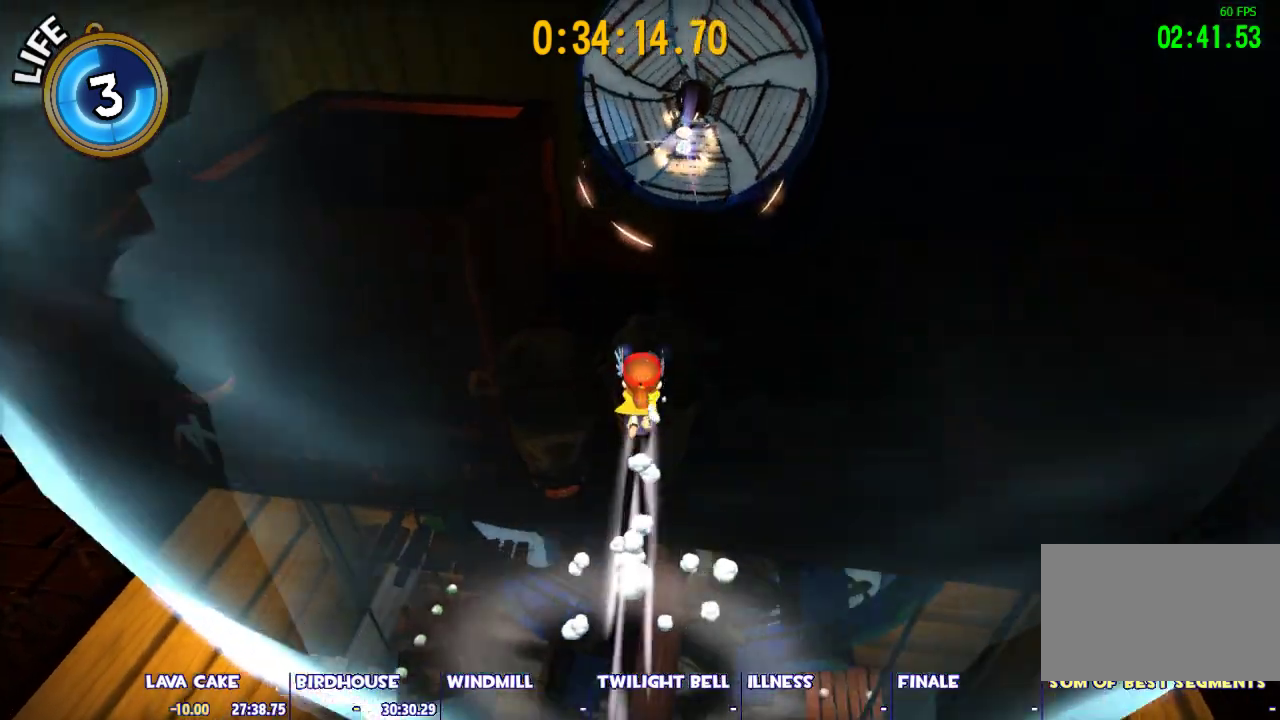
{"keys": ["space", "w"], "mouse": [], "events": [[50, "d", "down"], [233, "d", "up"], [367, "space", "down"]]}
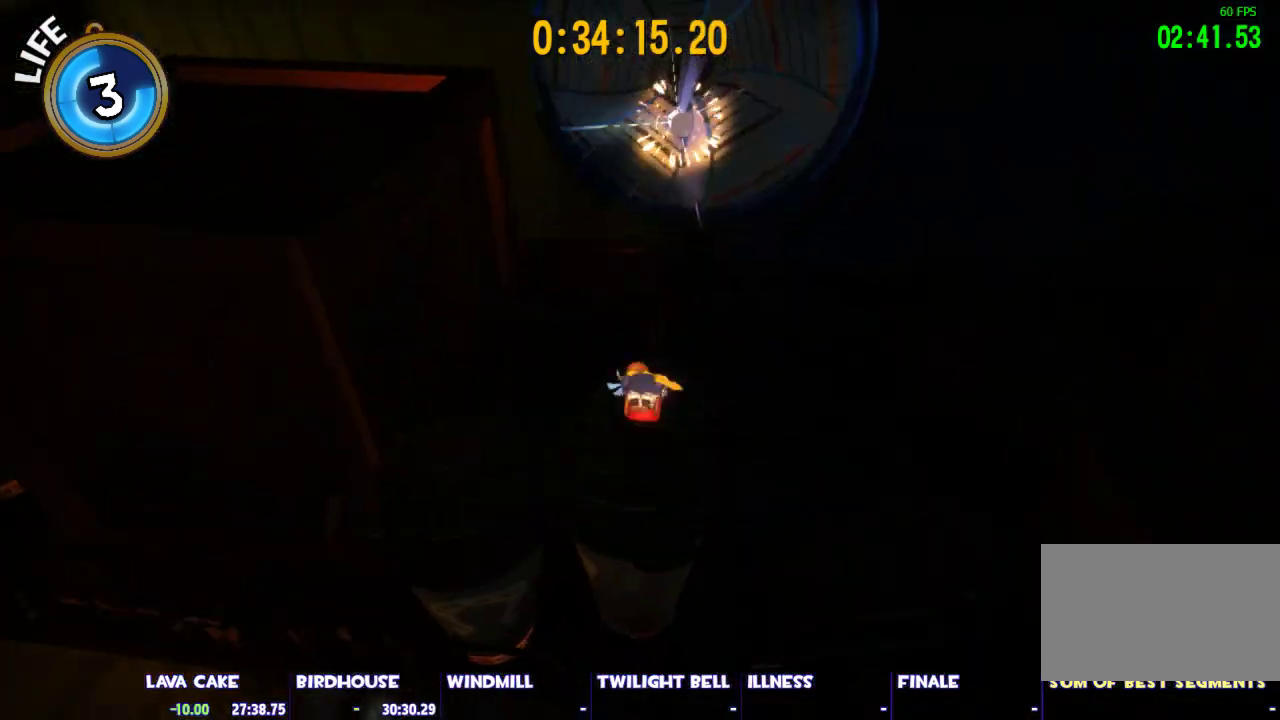
{"keys": ["shift", "space", "w"], "mouse": [], "events": [[17, "d", "down"], [67, "shift", "down"], [67, "space", "up"], [117, "d", "up"], [300, "a", "down"], [433, "a", "up"], [433, "space", "down"]]}
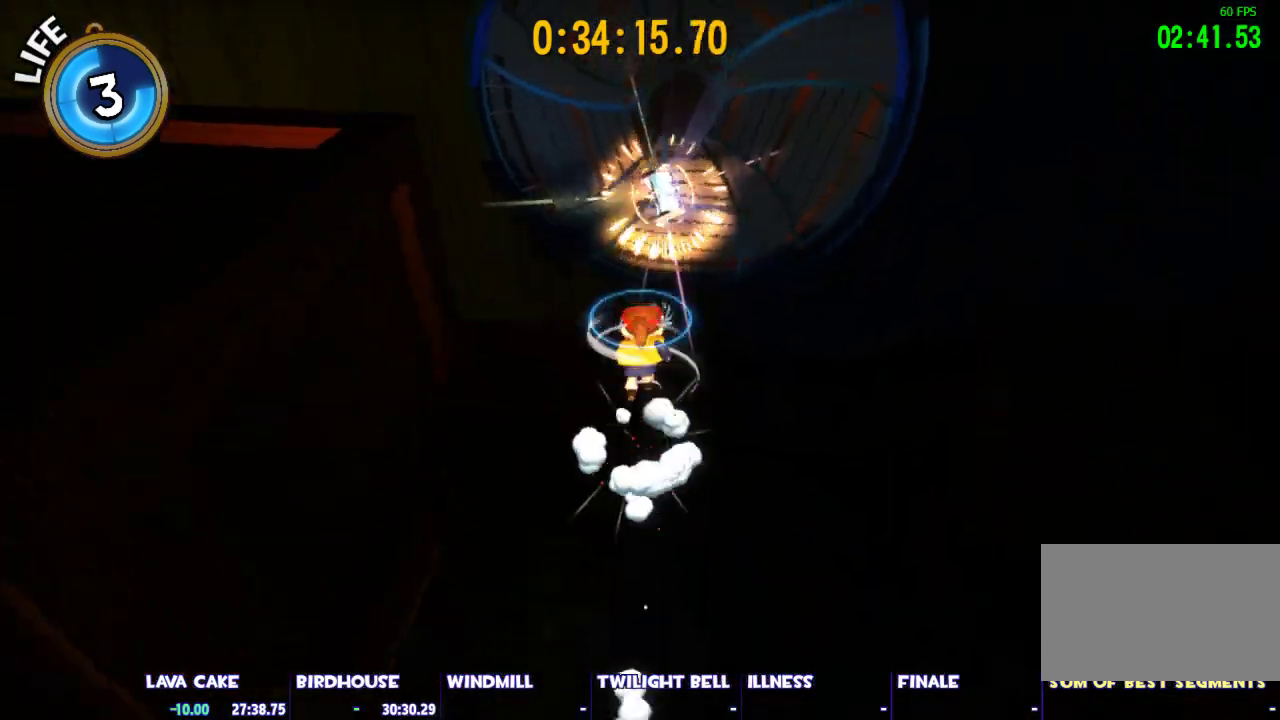
{"keys": [], "mouse": [], "events": [[33, "d", "down"], [83, "w", "up"], [133, "space", "up"], [217, "s", "down"], [267, "d", "up"], [367, "a", "down"], [400, "s", "up"], [450, "a", "up"], [500, "shift", "up"]]}
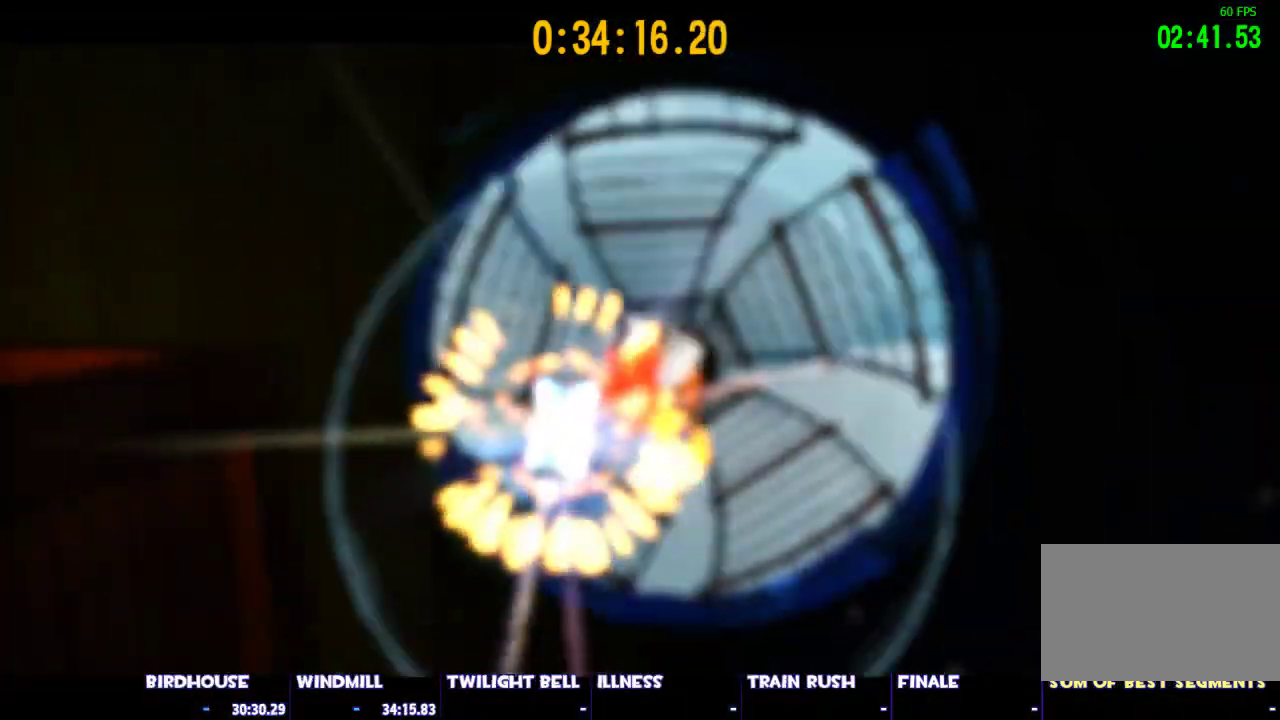
{"keys": [], "mouse": [], "events": [[233, "mouse_left", "down"], [333, "mouse_left", "up"]]}
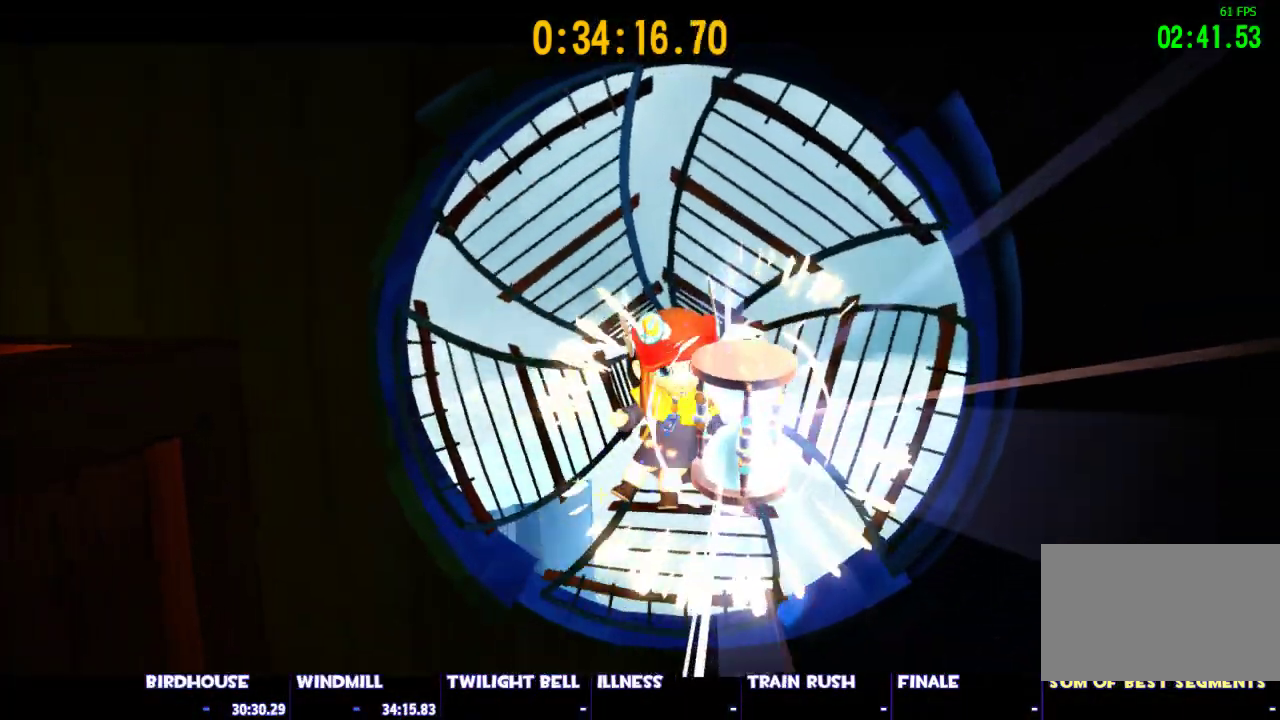
{"keys": [], "mouse": [], "events": [[67, "mouse_left", "down"], [150, "mouse_left", "up"]]}
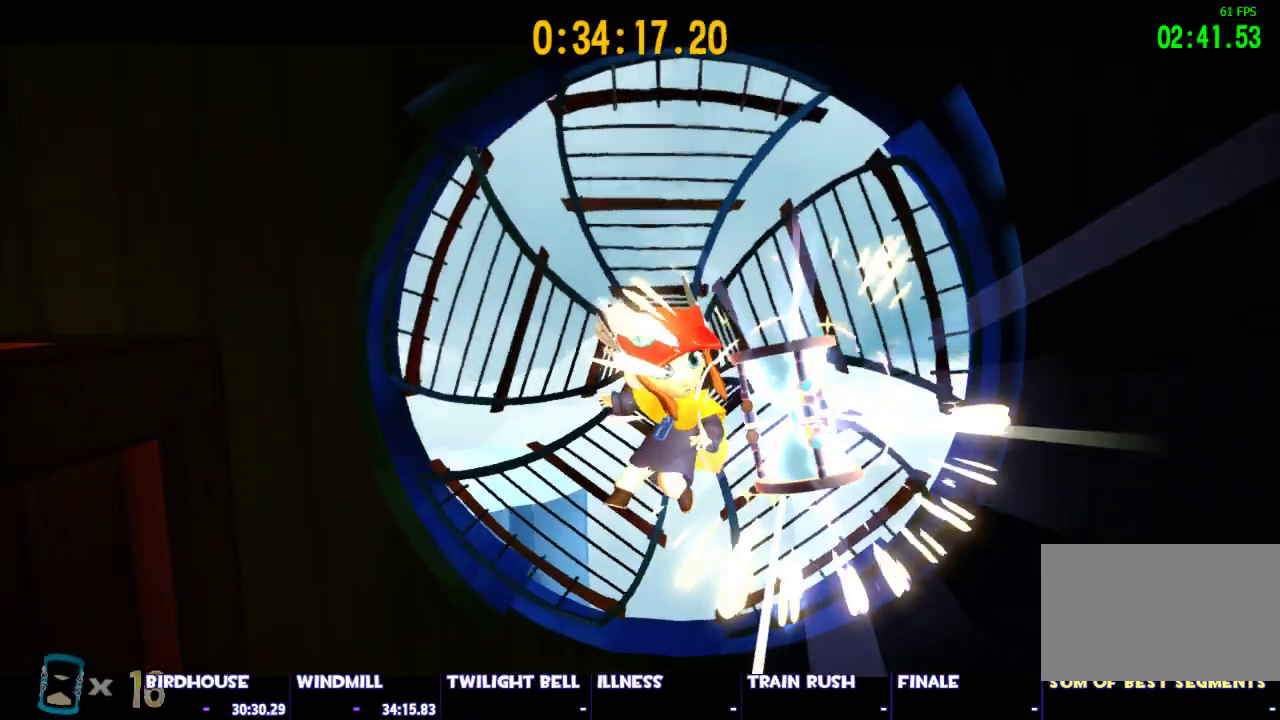
{"keys": [], "mouse": [], "events": []}
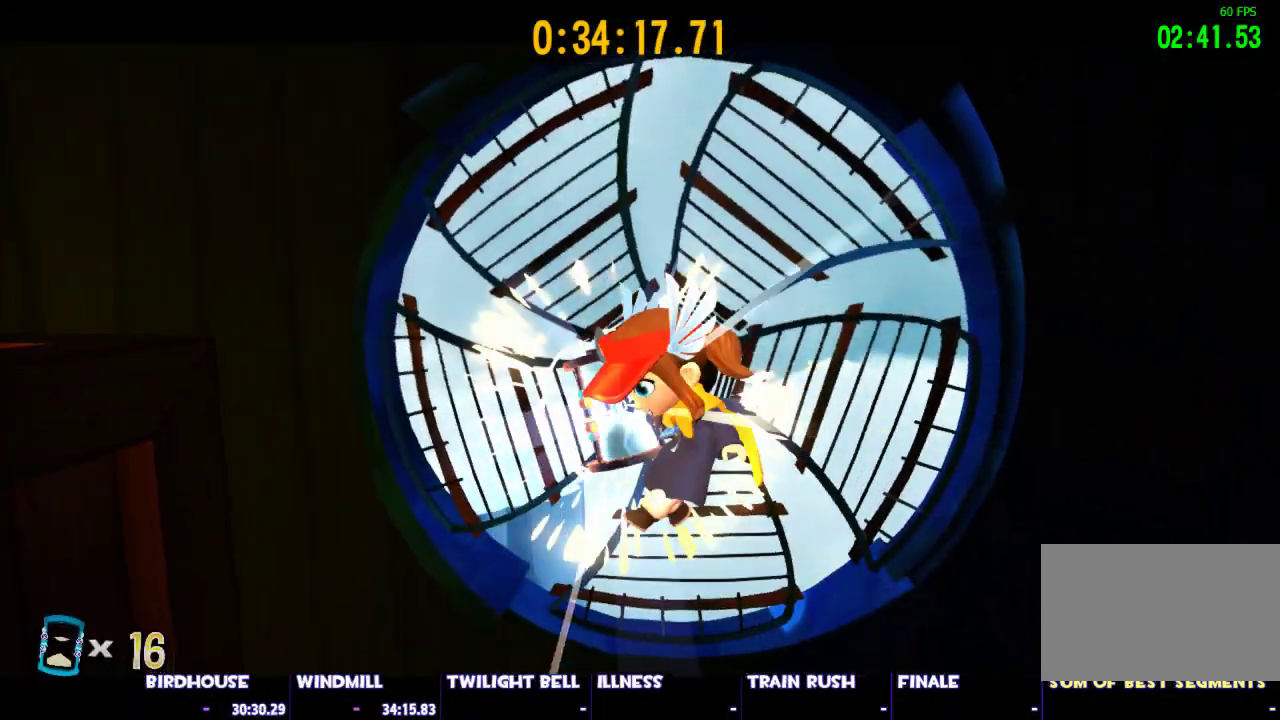
{"keys": [], "mouse": [], "events": []}
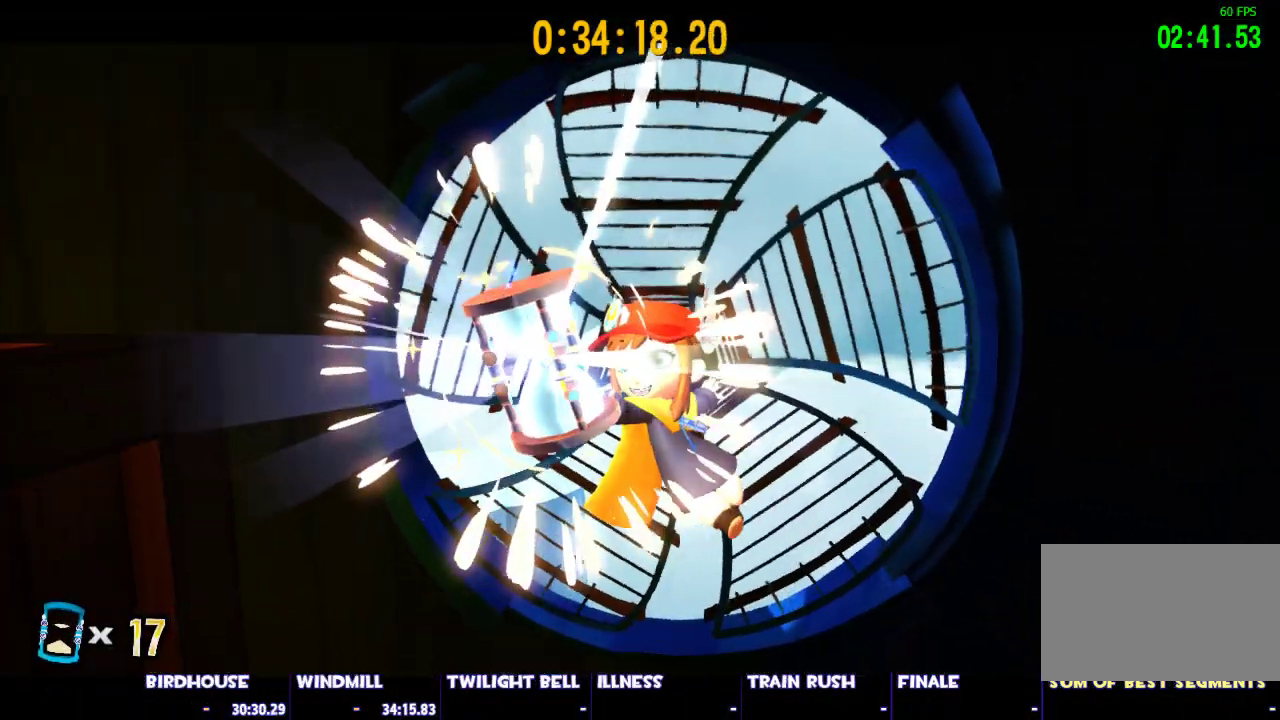
{"keys": [], "mouse": [], "events": []}
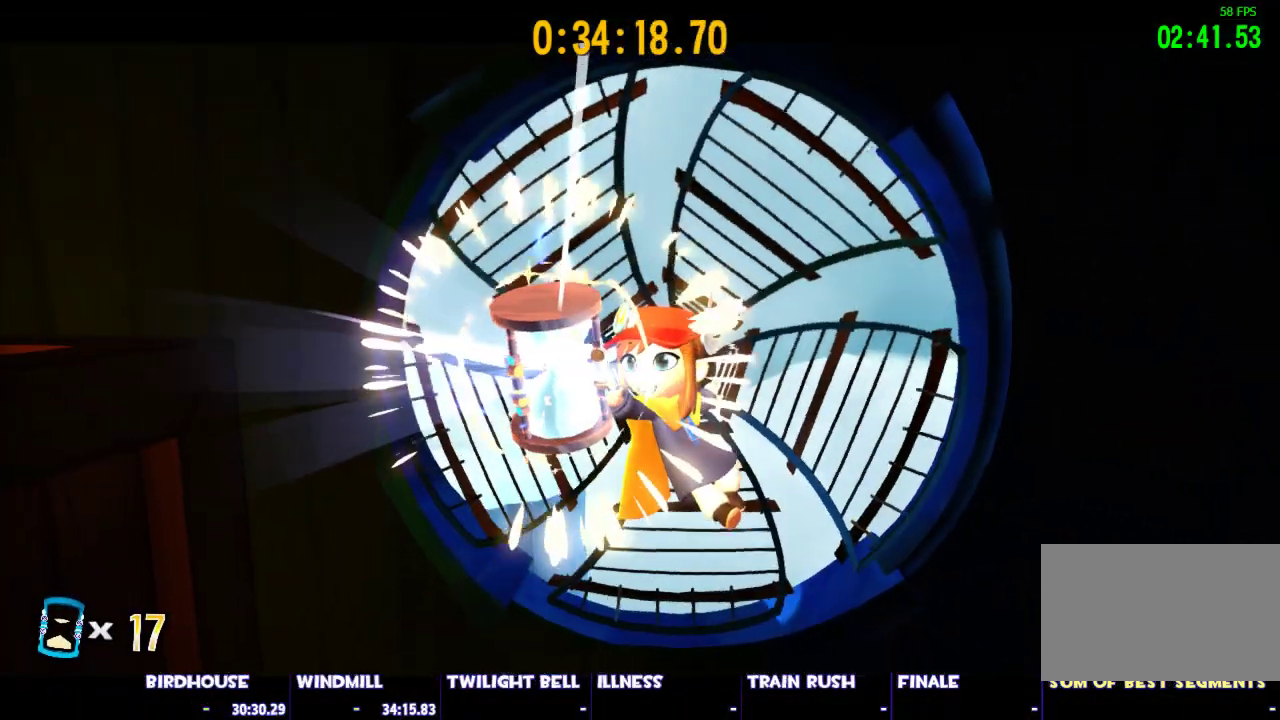
{"keys": [], "mouse": [], "events": []}